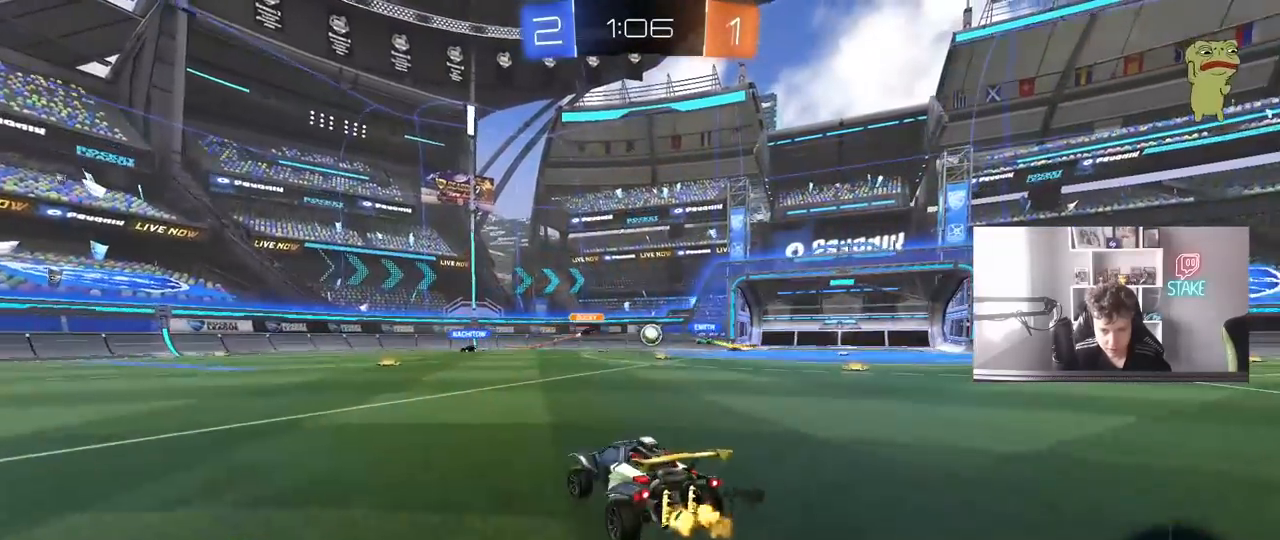
Gameplay with keyboard and mouse; each line is a JSON object with the keys and mouse buttons held at the frame after it. "events" lists presses ("down") and releases ("up") of "1", "2", "3", "4", "5", "a", "alt", "c", "caps_lock", "ctrl", "d", "e", "f", "g", "q", "r", "s", "shift", "space", "t", "tab", "v", "w", "x", "z", "mouse_left", "mouse_wheel" and "mouse_right" between this image and that frame as [ms after this image, input, new state], when the widget could be followed in between. "mouse_left", "mouse_wheel", "mouse_right" = the "left", "wheel", "right" buttons of the "mouse" list. No other keys are recorded. "wheel" means that the mouse wheel is clicked or scrolled. "mouse_move" is the direction in which the mouse moves at that frame (one of eight, or "still"), when it could be read.
{"keys": ["d", "shift", "w"], "mouse": [], "mouse_move": "still", "events": [[233, "a", "up"], [283, "d", "down"], [467, "shift", "down"]]}
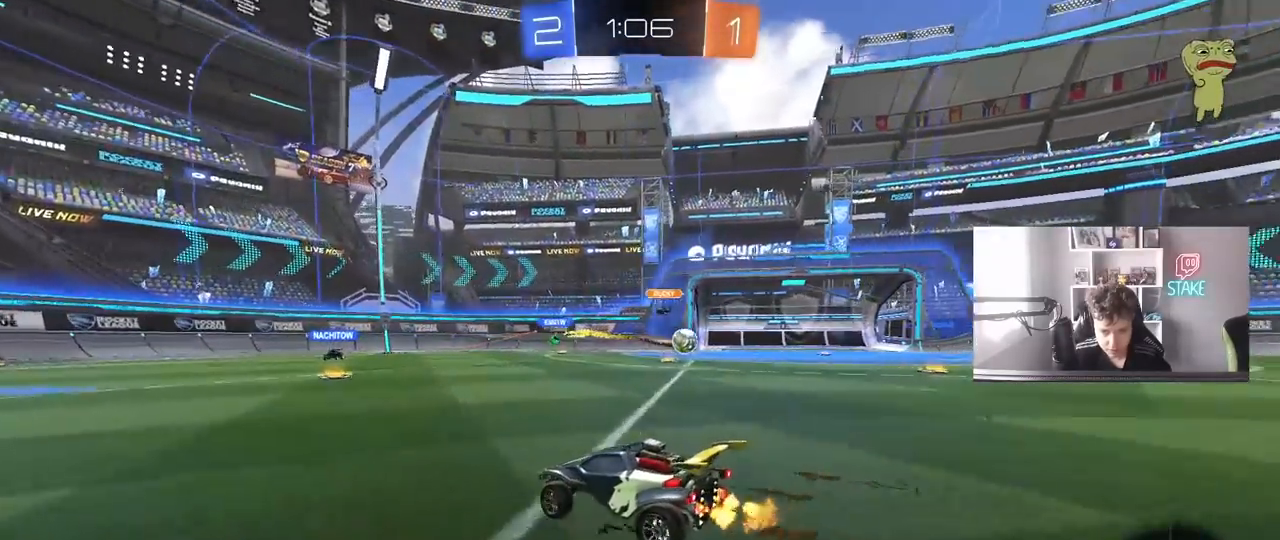
{"keys": ["d", "w"], "mouse": ["left"], "mouse_move": "still", "events": [[117, "shift", "up"], [250, "mouse_left", "down"]]}
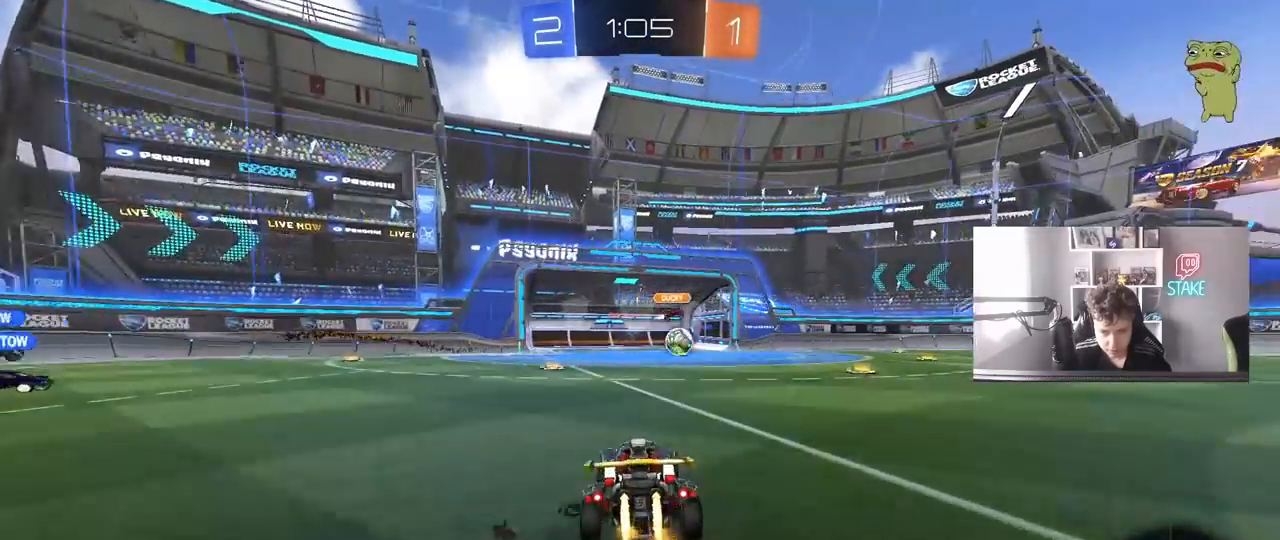
{"keys": ["d", "s", "shift"], "mouse": ["left"], "mouse_move": "down-left", "events": [[133, "mouse_right", "down"], [167, "d", "up"], [167, "shift", "down"], [217, "d", "down"], [217, "mouse_right", "up"], [267, "mouse_right", "down"], [317, "s", "down"], [317, "w", "up"], [450, "mouse_right", "up"]]}
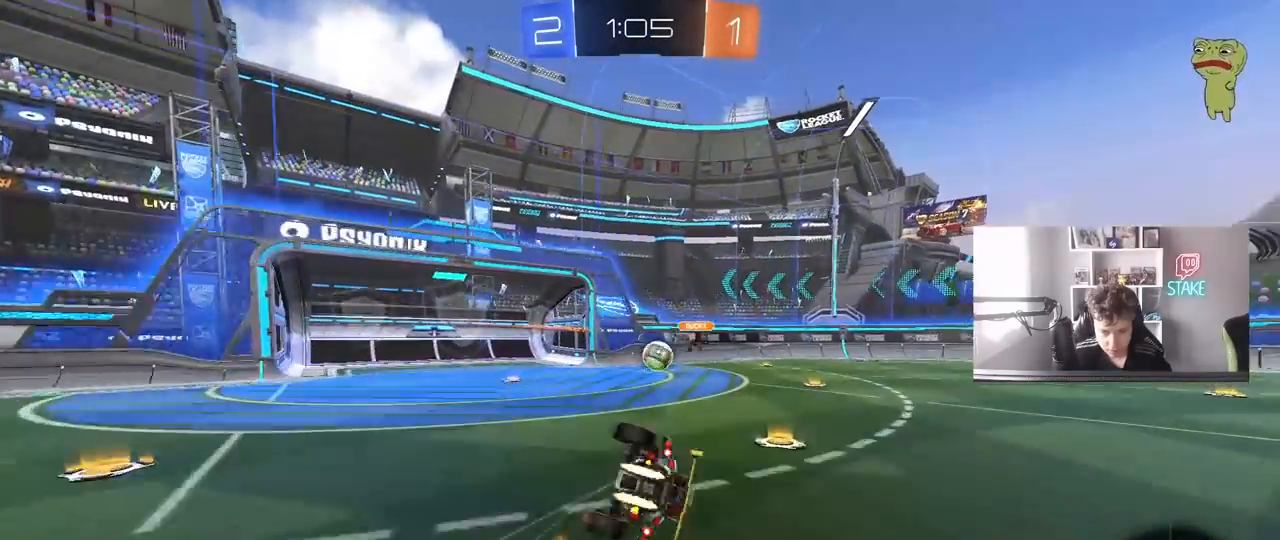
{"keys": ["d", "s", "shift"], "mouse": [], "mouse_move": "still", "events": [[133, "s", "up"], [233, "mouse_left", "up"], [233, "s", "down"]]}
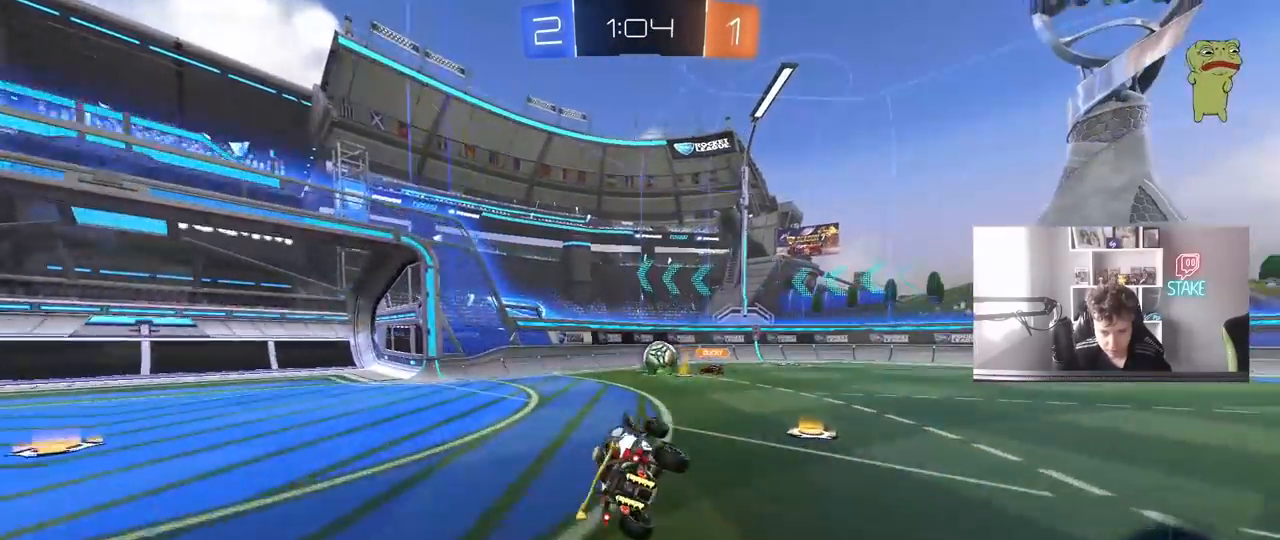
{"keys": [], "mouse": ["right"], "mouse_move": "still", "events": [[17, "s", "up"], [17, "shift", "up"], [67, "d", "up"], [250, "a", "down"], [350, "a", "up"], [400, "d", "down"], [483, "d", "up"], [483, "mouse_right", "down"]]}
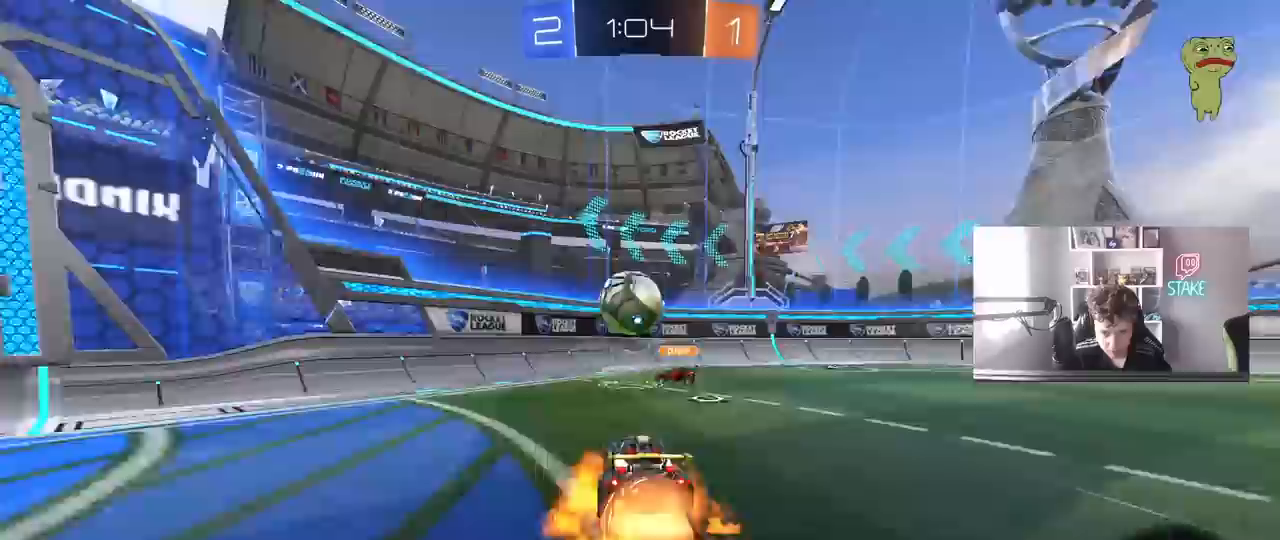
{"keys": ["a", "s"], "mouse": [], "mouse_move": "up", "events": [[33, "a", "down"], [33, "s", "down"], [83, "shift", "down"], [183, "a", "up"], [183, "mouse_left", "down"], [183, "shift", "up"], [217, "mouse_right", "up"], [217, "s", "up"], [267, "mouse_right", "down"], [317, "a", "down"], [367, "s", "down"], [450, "mouse_right", "up"], [500, "mouse_left", "up"]]}
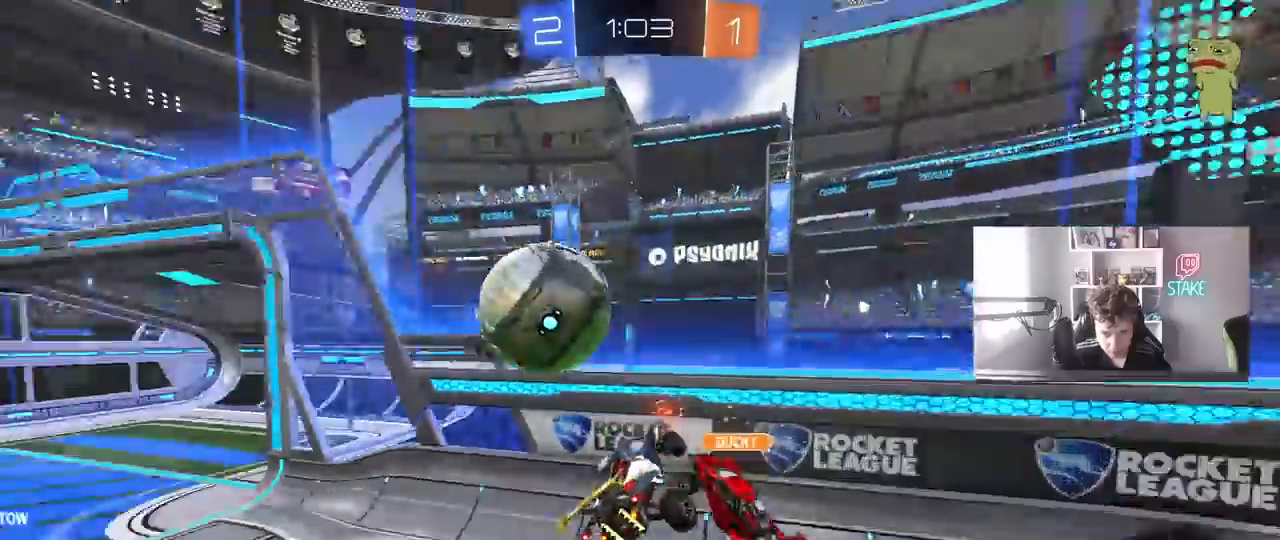
{"keys": ["d", "w"], "mouse": [], "mouse_move": "still", "events": [[133, "s", "up"], [233, "w", "down"], [283, "a", "up"], [333, "d", "down"]]}
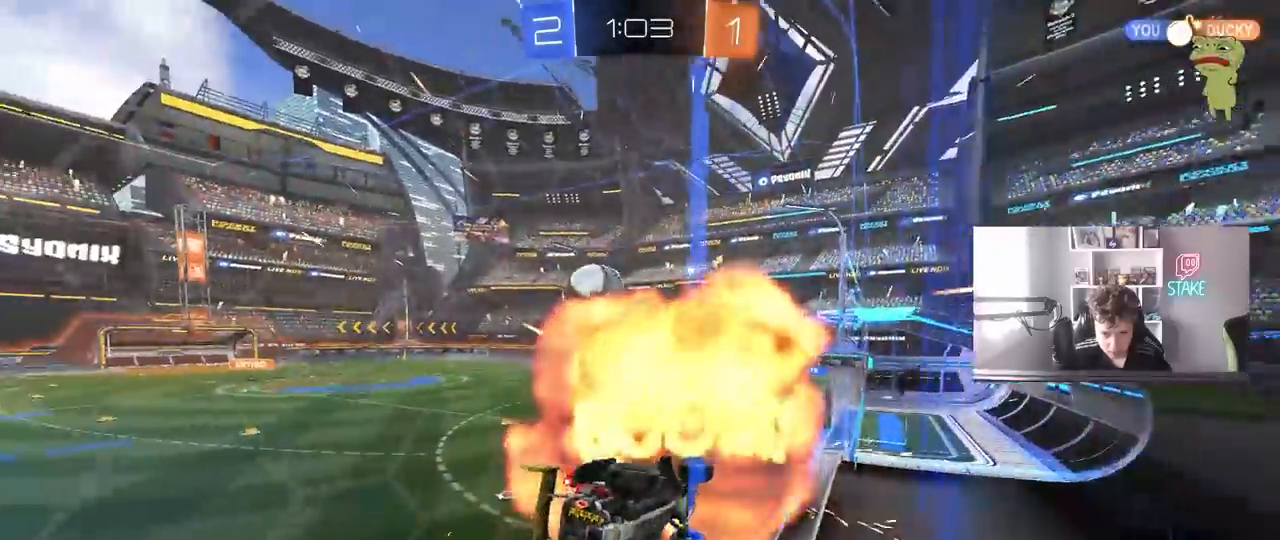
{"keys": ["w"], "mouse": [], "mouse_move": "still", "events": [[350, "d", "up"]]}
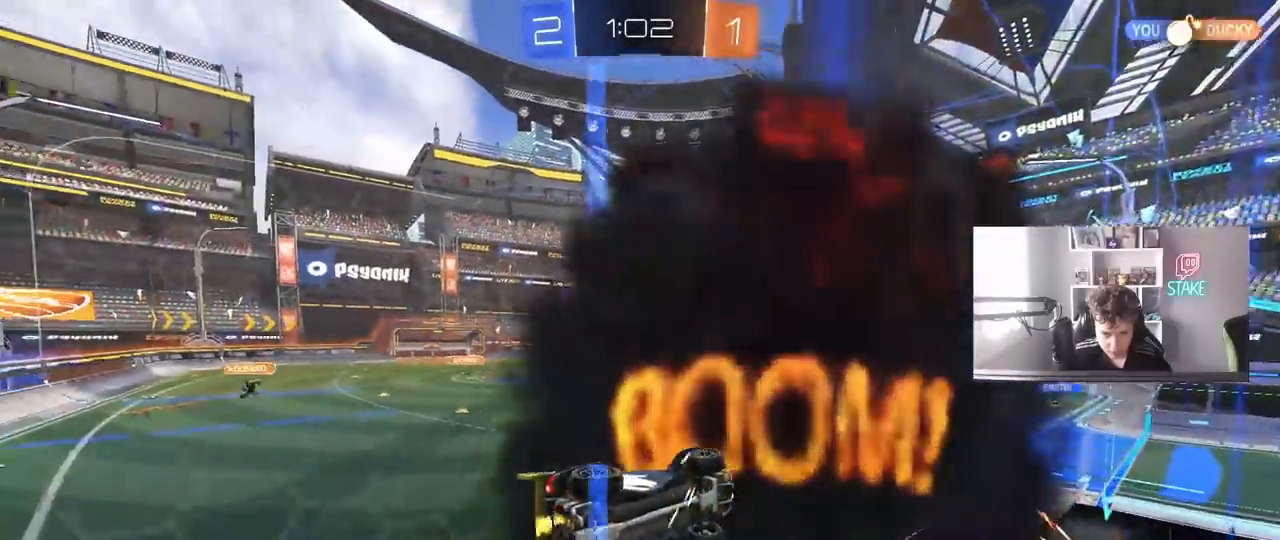
{"keys": ["w"], "mouse": ["left"], "mouse_move": "still", "events": [[83, "mouse_left", "down"]]}
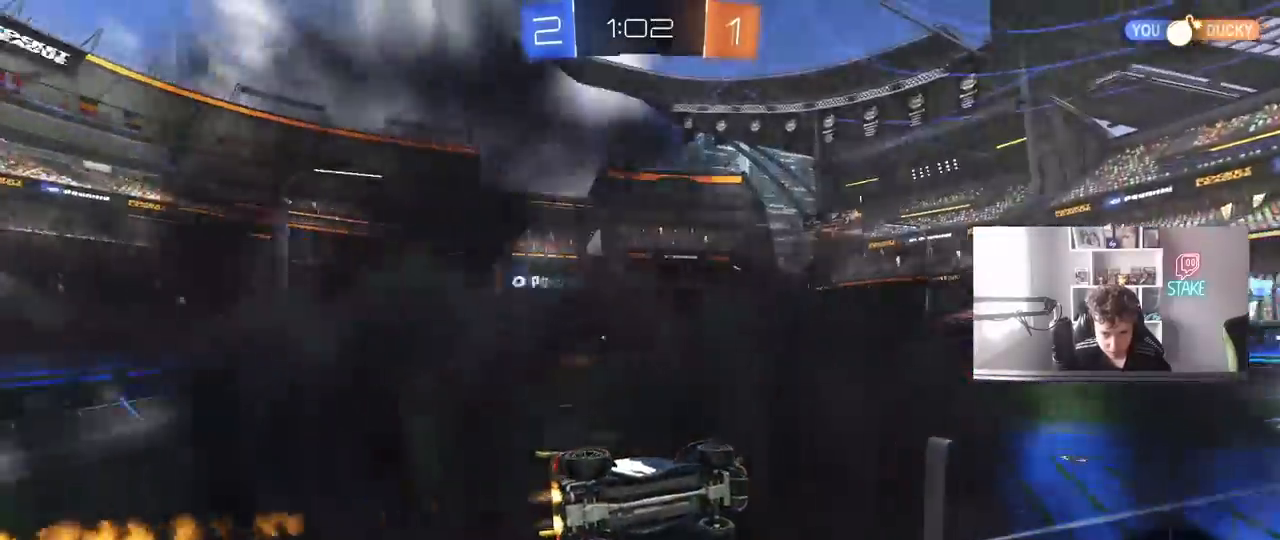
{"keys": ["a", "w"], "mouse": [], "mouse_move": "still", "events": [[50, "mouse_left", "up"], [467, "a", "down"]]}
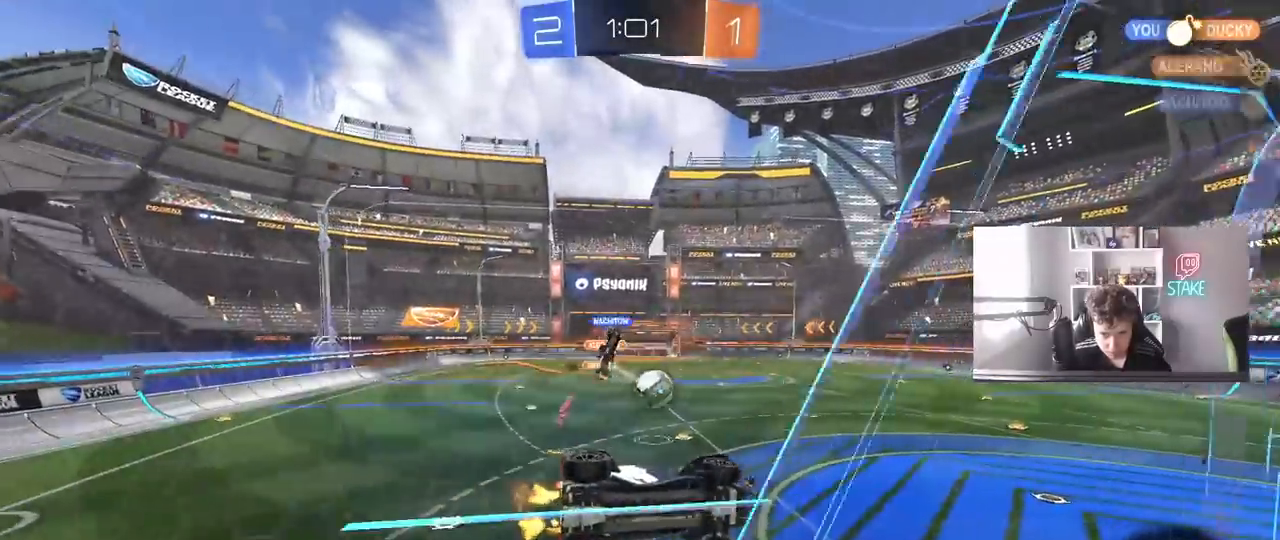
{"keys": ["d", "s", "shift"], "mouse": [], "mouse_move": "still", "events": [[117, "mouse_left", "down"], [150, "a", "up"], [150, "w", "up"], [200, "d", "down"], [200, "mouse_left", "up"], [383, "s", "down"], [383, "shift", "down"]]}
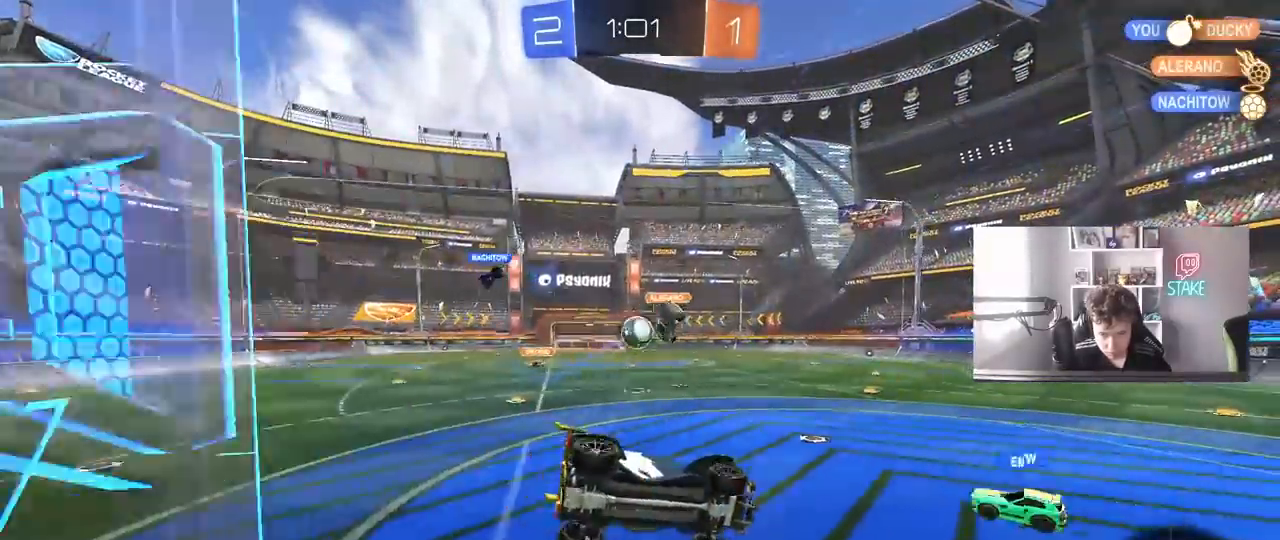
{"keys": ["a", "w"], "mouse": [], "mouse_move": "still", "events": [[83, "s", "up"], [183, "mouse_right", "down"], [267, "a", "down"], [267, "d", "up"], [267, "w", "down"], [317, "mouse_right", "up"], [317, "shift", "up"]]}
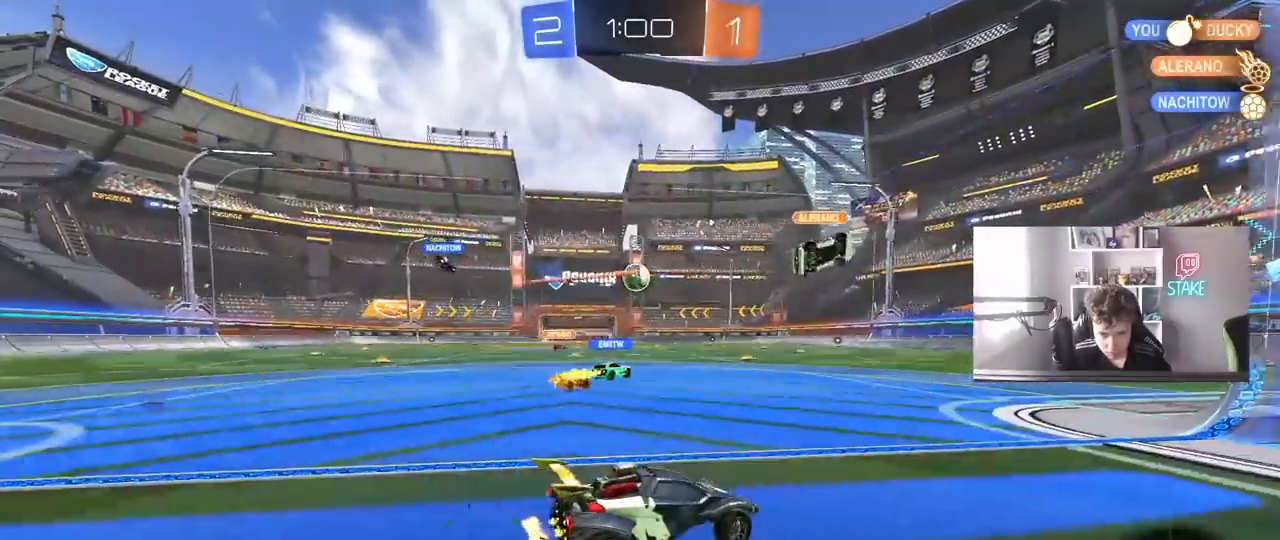
{"keys": ["w"], "mouse": [], "mouse_move": "still", "events": [[133, "a", "up"], [333, "d", "down"], [417, "d", "up"]]}
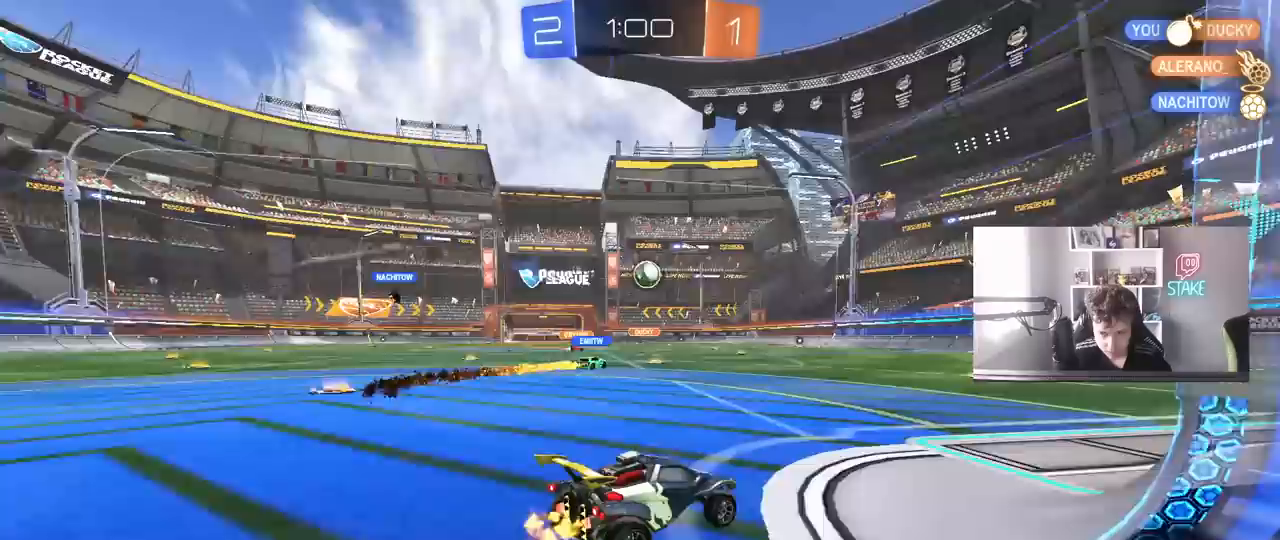
{"keys": ["w"], "mouse": [], "mouse_move": "still", "events": [[200, "a", "down"], [350, "a", "up"]]}
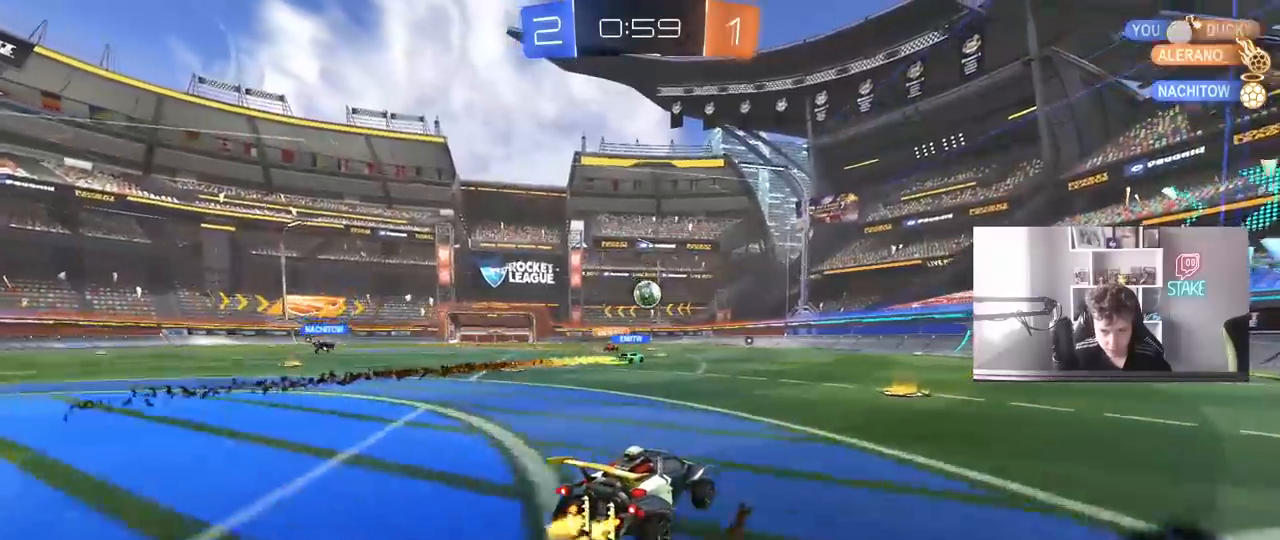
{"keys": ["d", "shift", "w"], "mouse": [], "mouse_move": "still", "events": [[167, "d", "down"], [367, "d", "up"], [467, "d", "down"], [500, "shift", "down"]]}
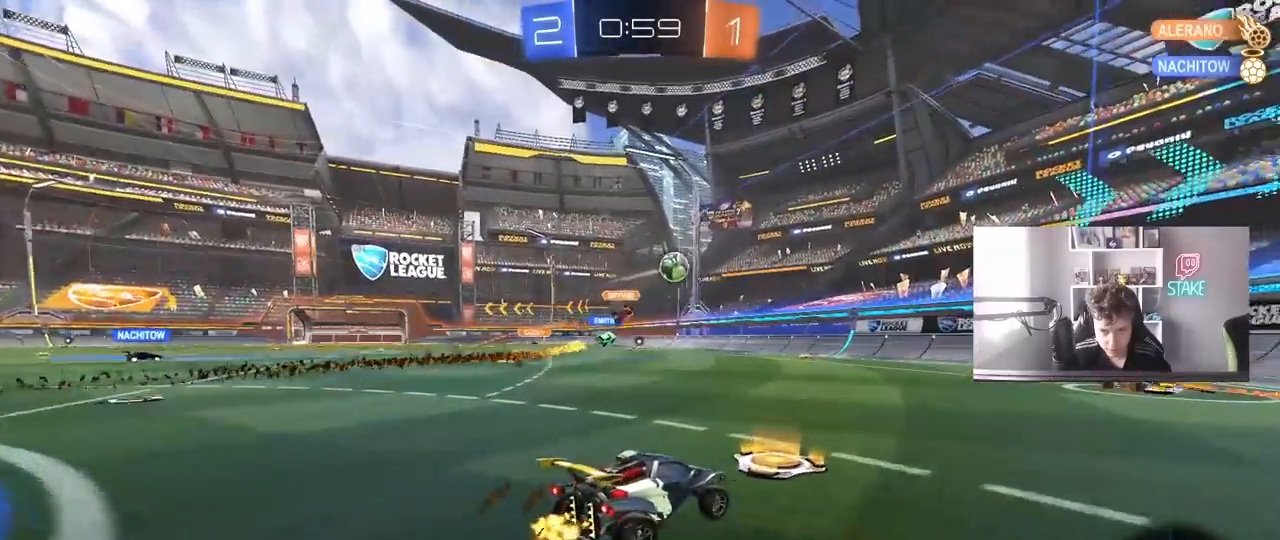
{"keys": ["d", "w"], "mouse": [], "mouse_move": "still", "events": [[50, "shift", "up"], [150, "shift", "down"], [250, "shift", "up"], [383, "shift", "down"], [467, "shift", "up"]]}
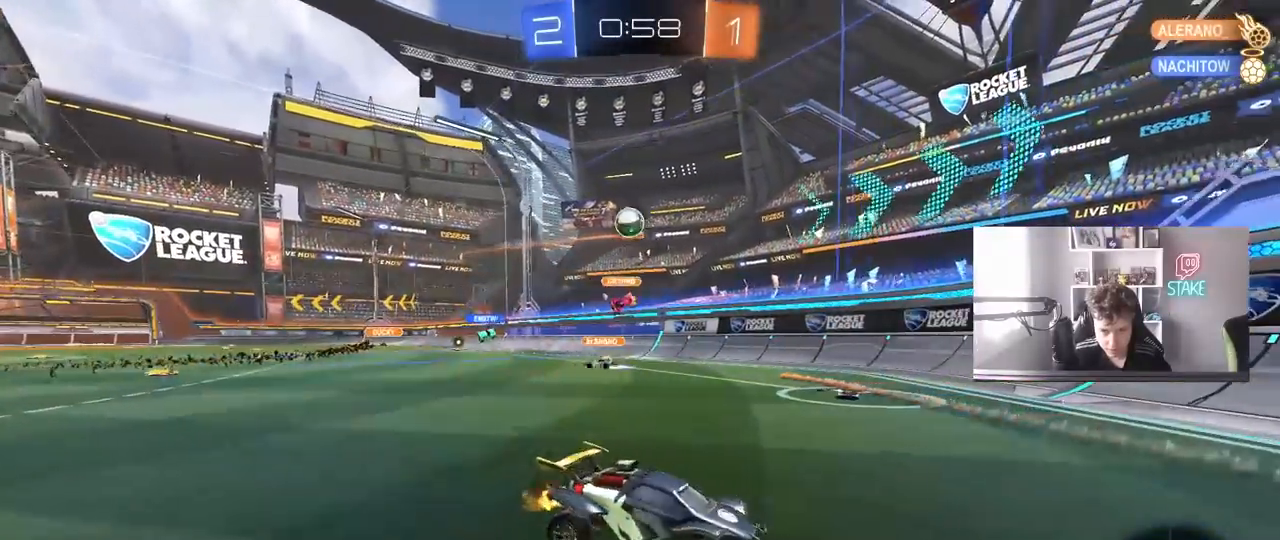
{"keys": ["d", "w"], "mouse": [], "mouse_move": "still", "events": []}
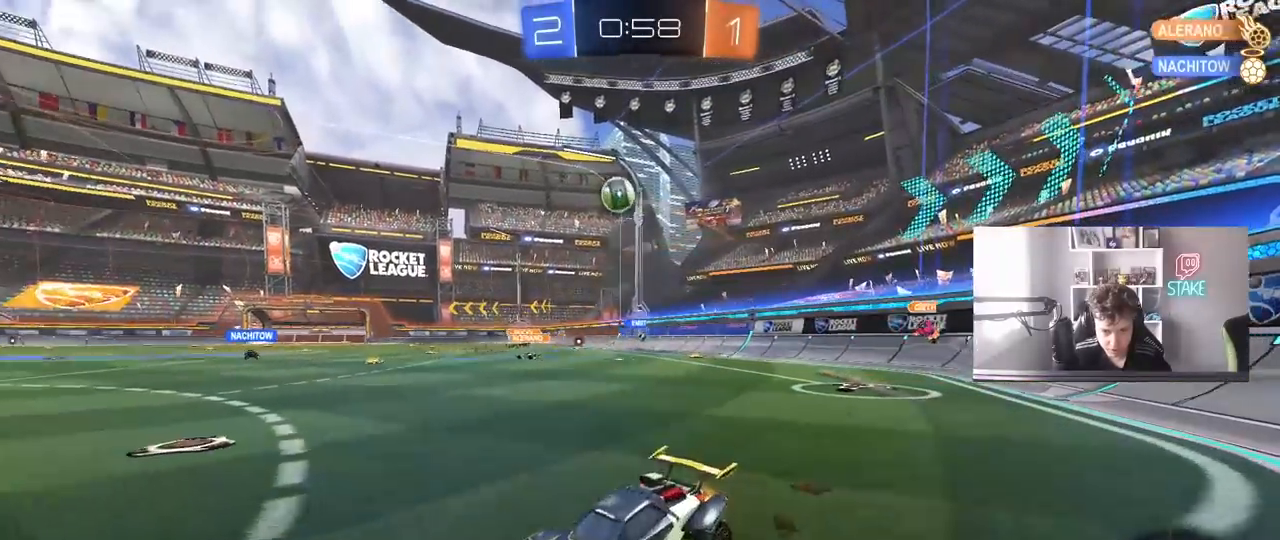
{"keys": ["w"], "mouse": [], "mouse_move": "still", "events": [[267, "d", "up"]]}
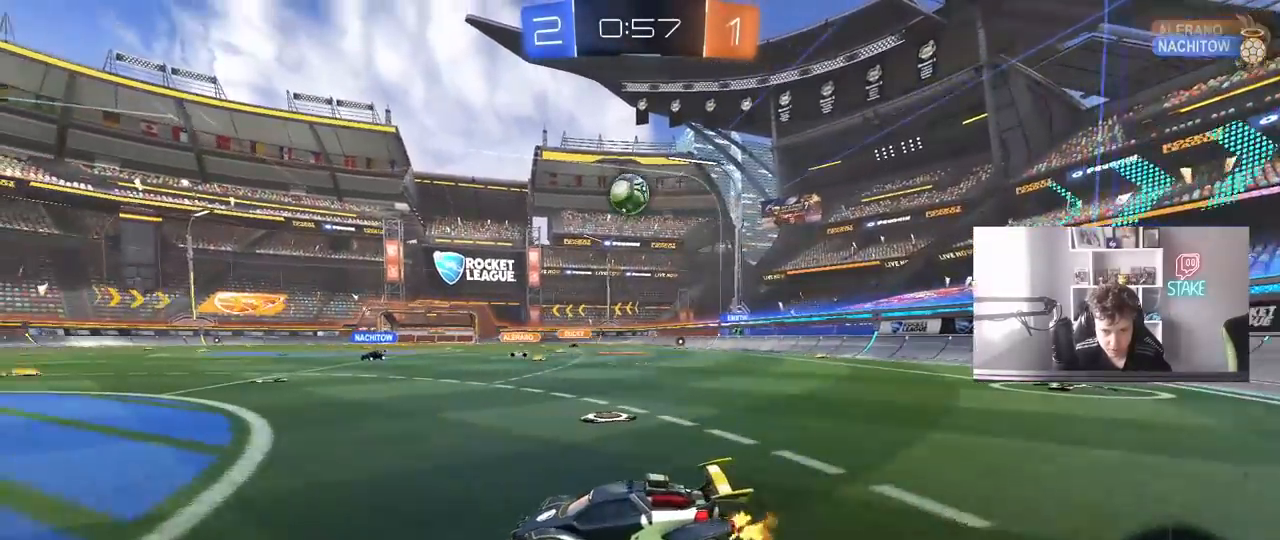
{"keys": ["d", "w"], "mouse": [], "mouse_move": "still", "events": [[50, "d", "down"], [133, "d", "up"], [417, "d", "down"]]}
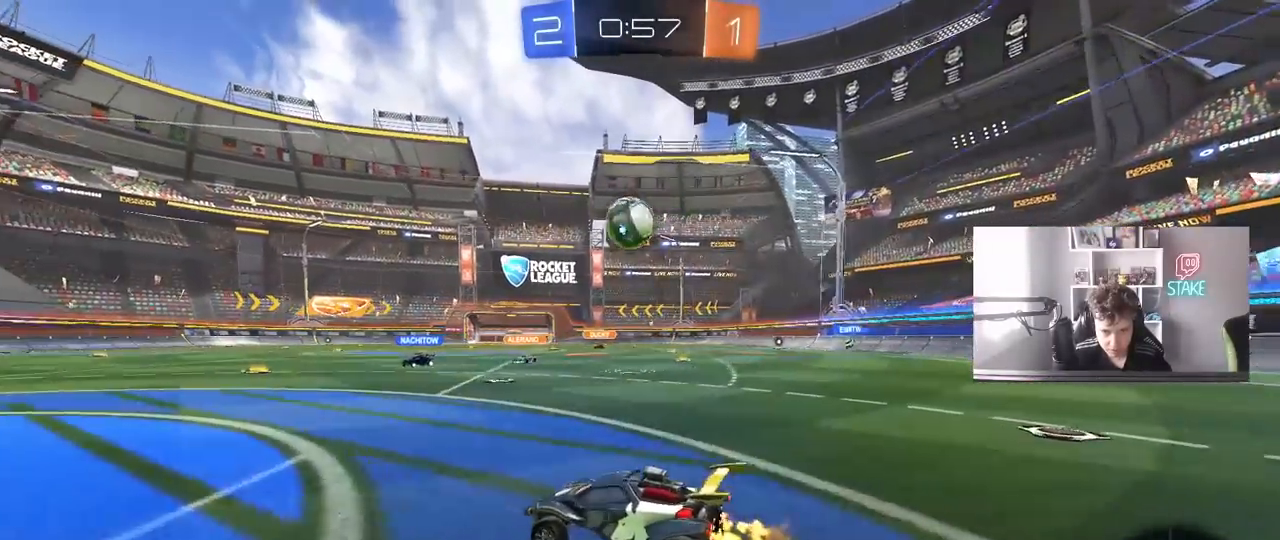
{"keys": ["d"], "mouse": ["left", "right"], "mouse_move": "still", "events": [[67, "mouse_left", "down"], [117, "w", "up"], [150, "mouse_right", "down"], [200, "a", "down"], [200, "s", "down"], [250, "d", "up"], [350, "a", "up"], [350, "s", "up"], [383, "mouse_right", "up"], [433, "mouse_right", "down"], [483, "d", "down"]]}
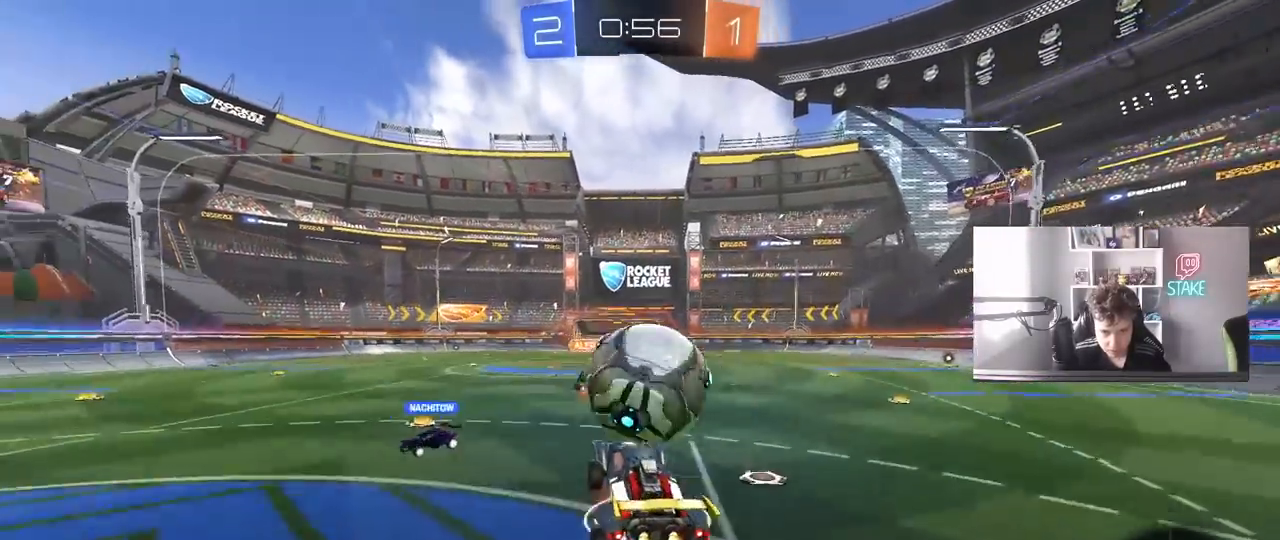
{"keys": ["s"], "mouse": [], "mouse_move": "still", "events": [[83, "shift", "down"], [117, "mouse_left", "up"], [117, "mouse_right", "up"], [117, "w", "down"], [217, "w", "up"], [400, "s", "down"], [450, "shift", "up"], [500, "d", "up"]]}
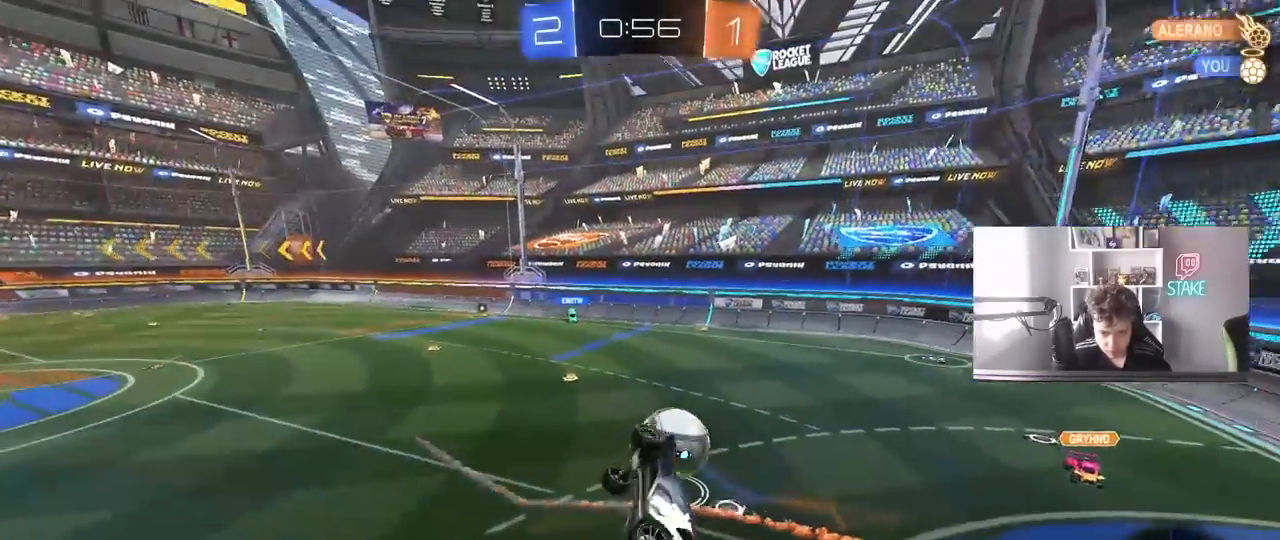
{"keys": [], "mouse": [], "mouse_move": "still", "events": [[183, "d", "down"], [183, "shift", "down"], [367, "d", "up"], [367, "s", "up"], [433, "shift", "up"]]}
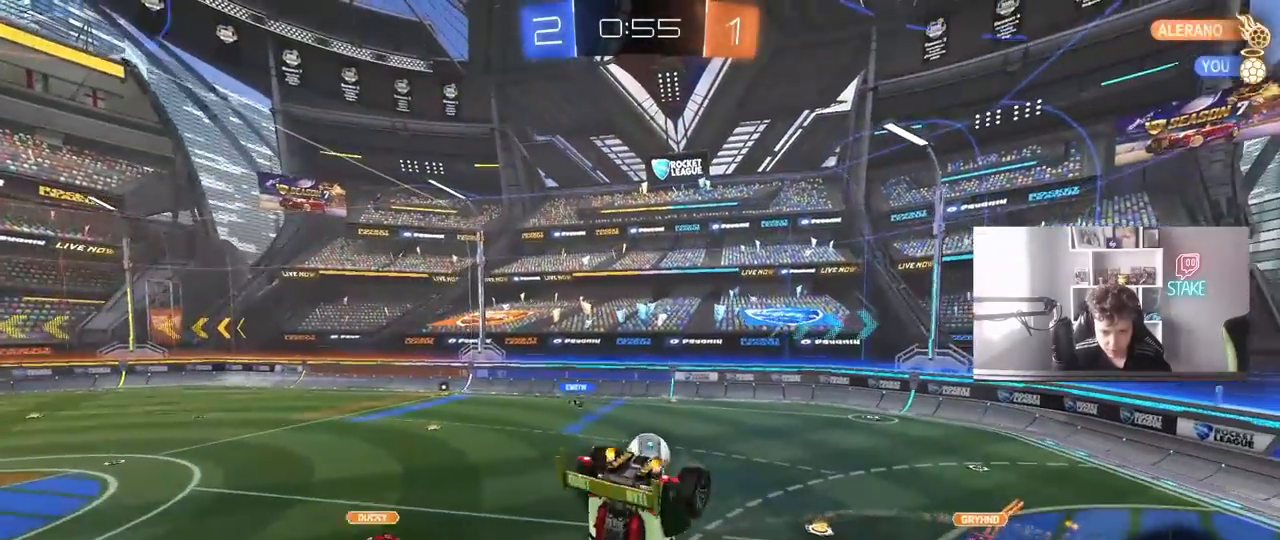
{"keys": [], "mouse": [], "mouse_move": "still", "events": [[300, "s", "down"], [350, "a", "down"], [483, "a", "up"], [483, "s", "up"]]}
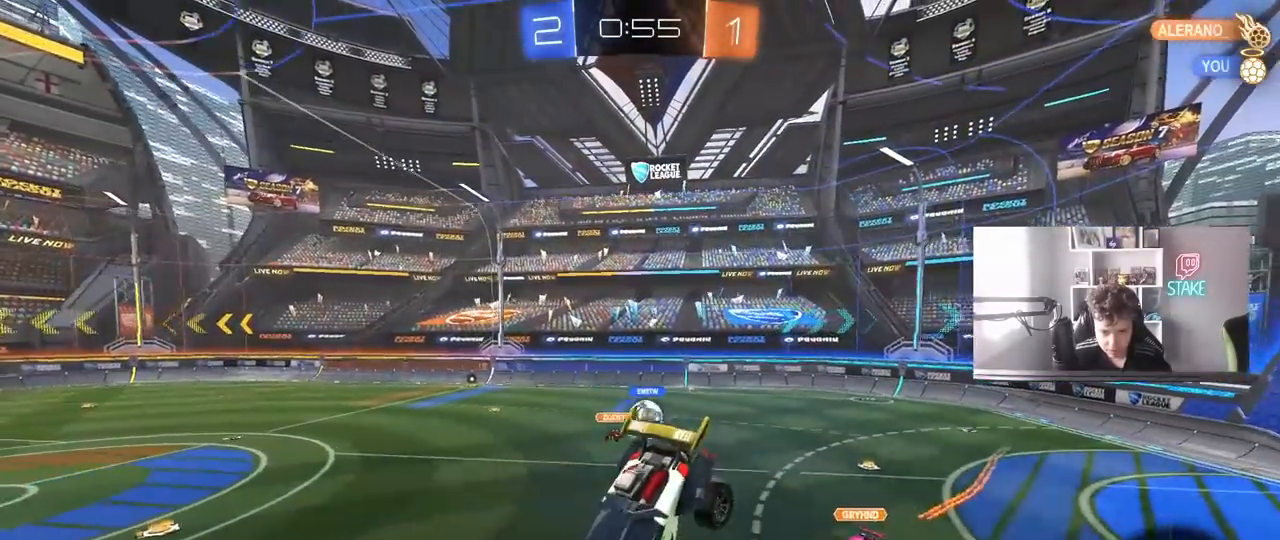
{"keys": [], "mouse": [], "mouse_move": "still", "events": [[283, "a", "down"], [500, "a", "up"]]}
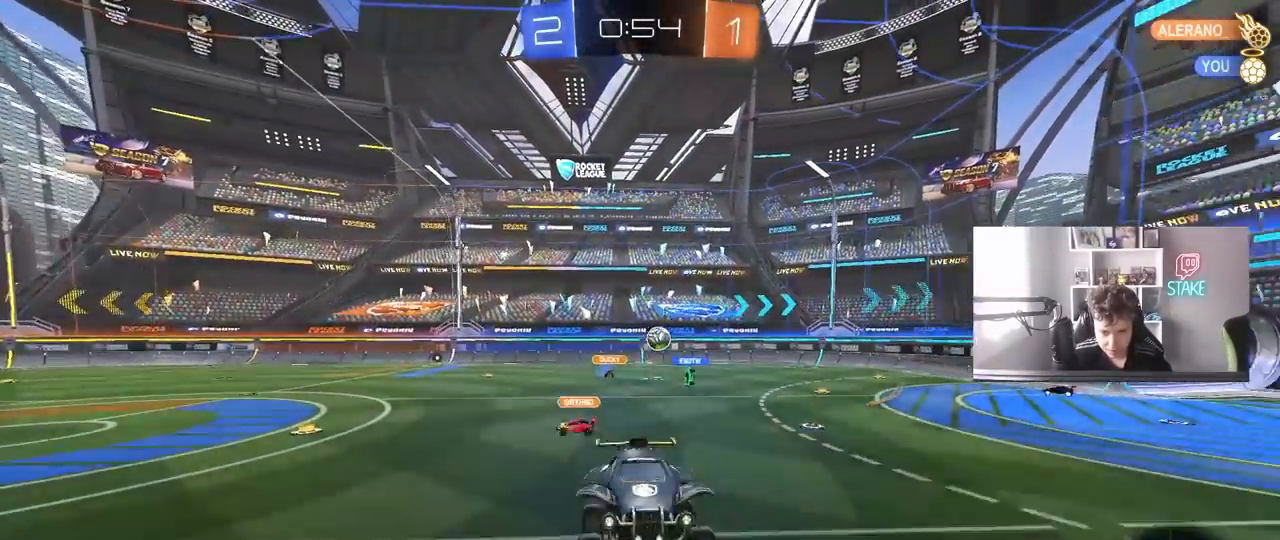
{"keys": ["a", "space", "w"], "mouse": [], "mouse_move": "still", "events": [[100, "w", "down"], [383, "space", "down"], [433, "a", "down"]]}
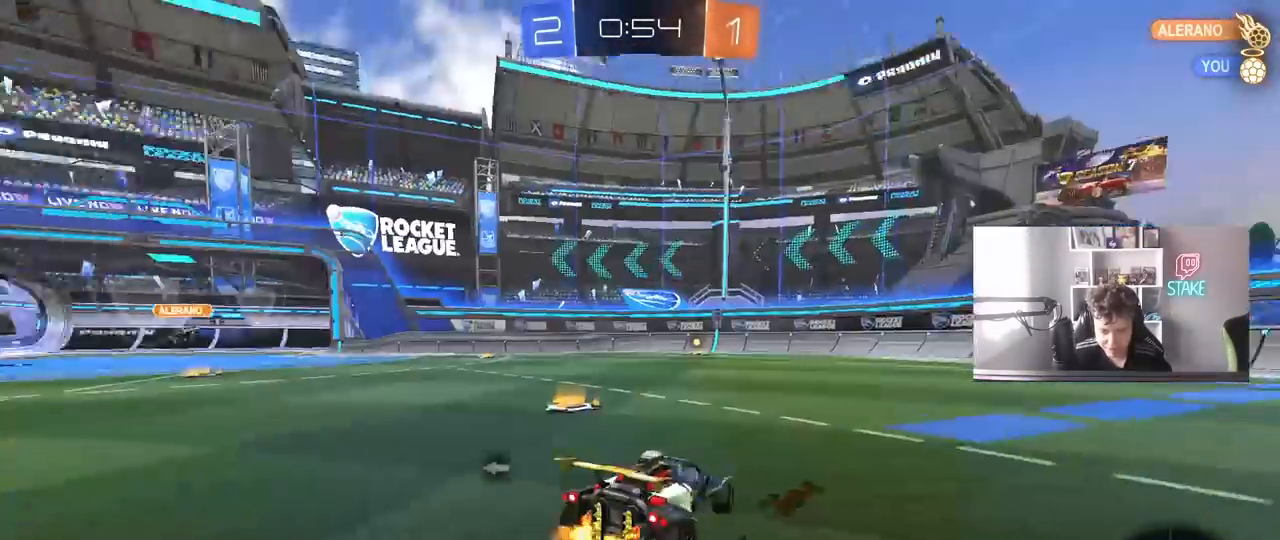
{"keys": ["d", "w"], "mouse": [], "mouse_move": "still", "events": [[17, "space", "up"], [167, "a", "up"], [350, "a", "down"], [450, "a", "up"], [450, "d", "down"]]}
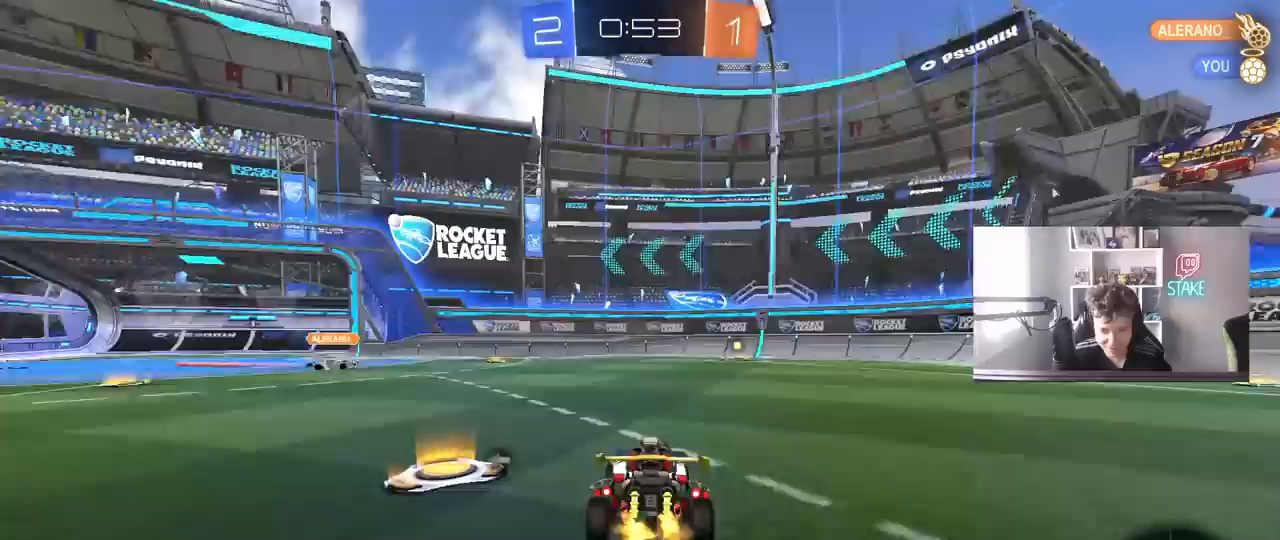
{"keys": ["space", "w"], "mouse": [], "mouse_move": "still", "events": [[117, "d", "up"], [117, "mouse_left", "down"], [117, "mouse_right", "down"], [217, "mouse_right", "up"], [267, "mouse_left", "up"], [267, "mouse_right", "down"], [417, "mouse_right", "up"], [500, "space", "down"]]}
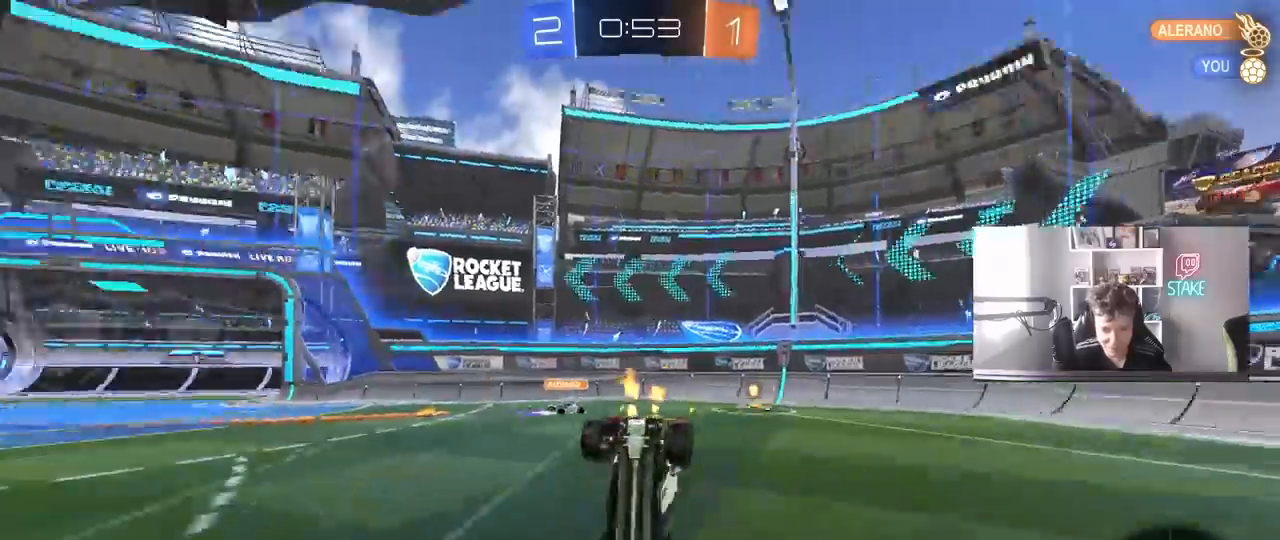
{"keys": ["a"], "mouse": [], "mouse_move": "still", "events": [[150, "w", "up"], [183, "a", "down"], [183, "space", "up"]]}
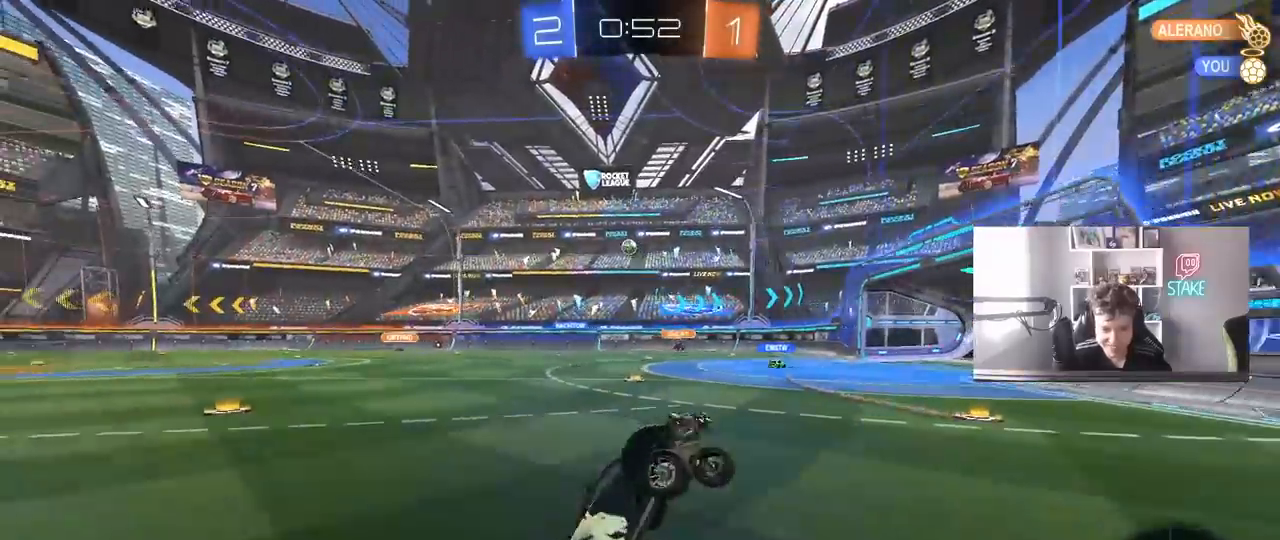
{"keys": ["a", "shift", "w"], "mouse": [], "mouse_move": "still", "events": [[117, "a", "up"], [200, "a", "down"], [250, "w", "down"], [433, "shift", "down"]]}